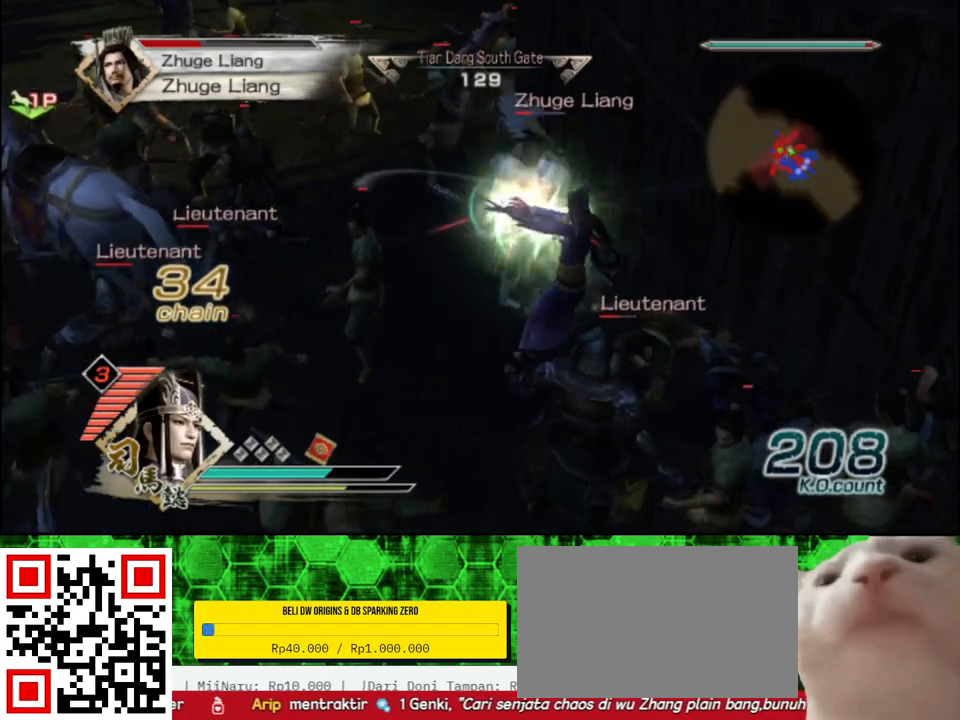
Gameplay with a controller (Xbox layout); each line is a JSON object with the inputs held at the frame after it. "events" lists button and stick changes between this image and that frame as [ms after this image, input, new state], when the widget could be followed in between.
{"buttons": [], "left_stick": "up", "right_stick": "center"}
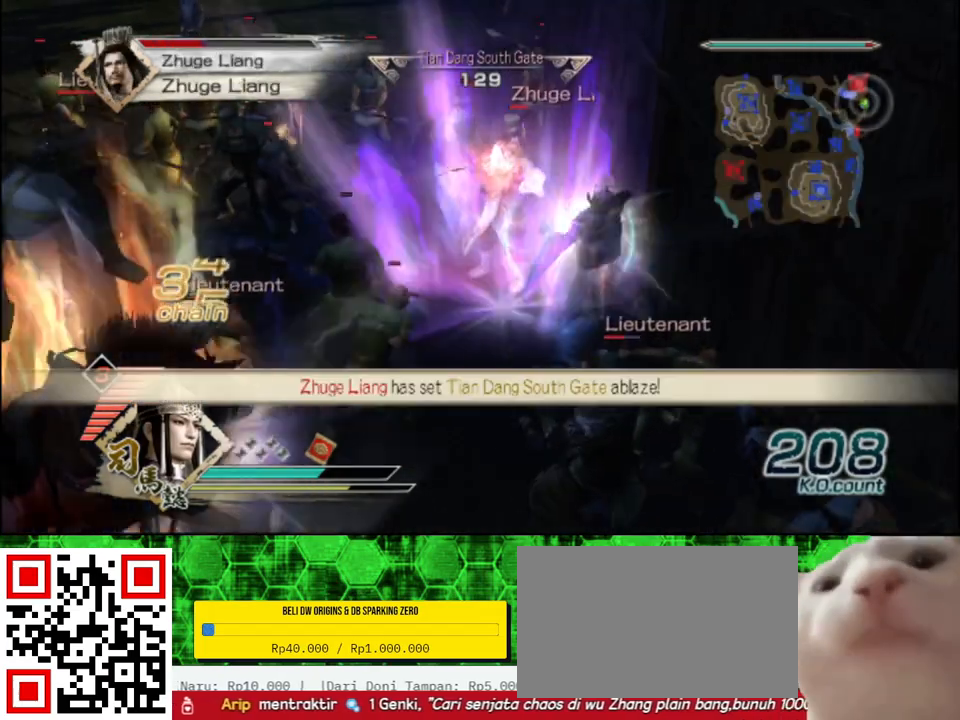
{"buttons": ["Y"], "left_stick": "center", "right_stick": "center", "events": [[83, "Y", "down"], [217, "Y", "up"], [283, "Y", "down"], [400, "left_stick", "center"], [417, "Y", "up"], [483, "Y", "down"]]}
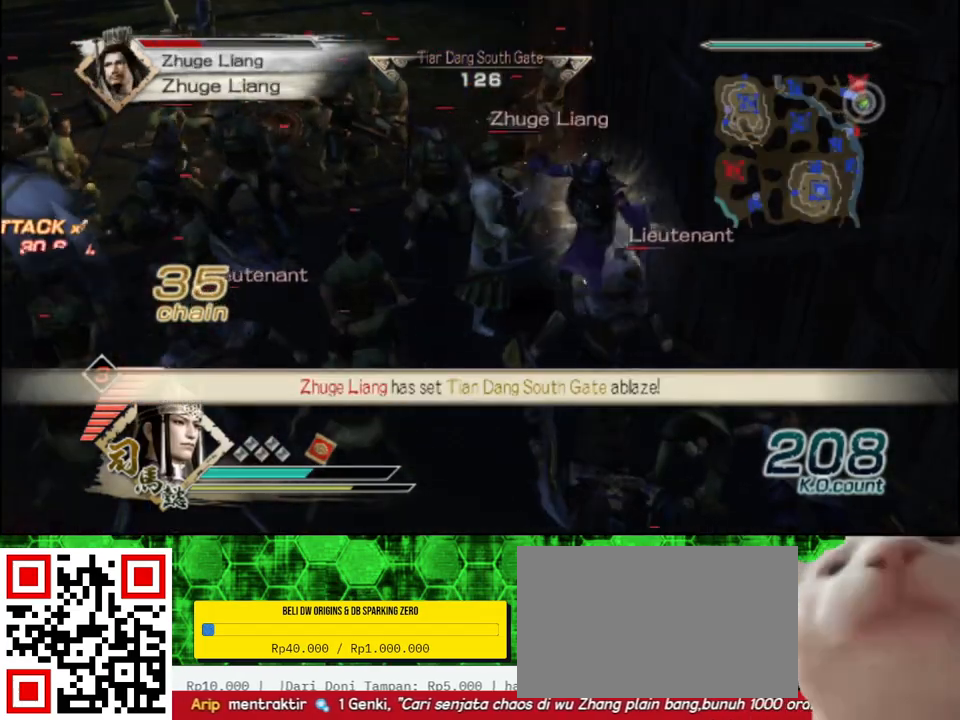
{"buttons": ["Y"], "left_stick": "up-left", "right_stick": "center", "events": [[117, "Y", "up"], [200, "Y", "down"], [217, "left_stick", "left"], [317, "Y", "up"], [433, "Y", "down"], [450, "left_stick", "up-left"]]}
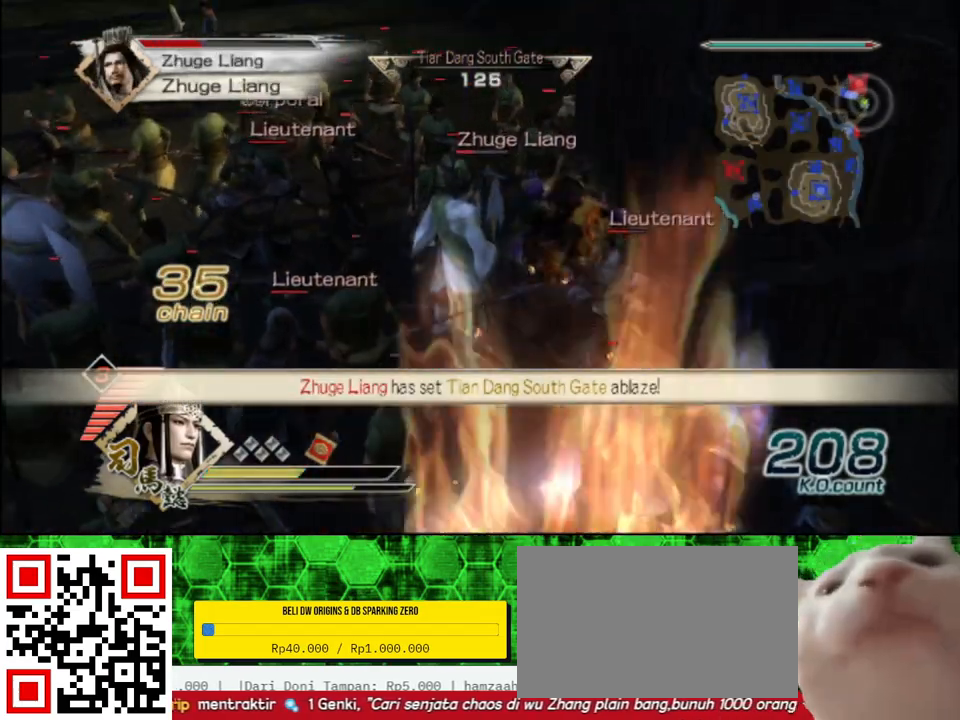
{"buttons": [], "left_stick": "up-left", "right_stick": "center", "events": [[17, "Y", "up"], [117, "Y", "down"], [217, "Y", "up"], [317, "Y", "down"], [450, "Y", "up"]]}
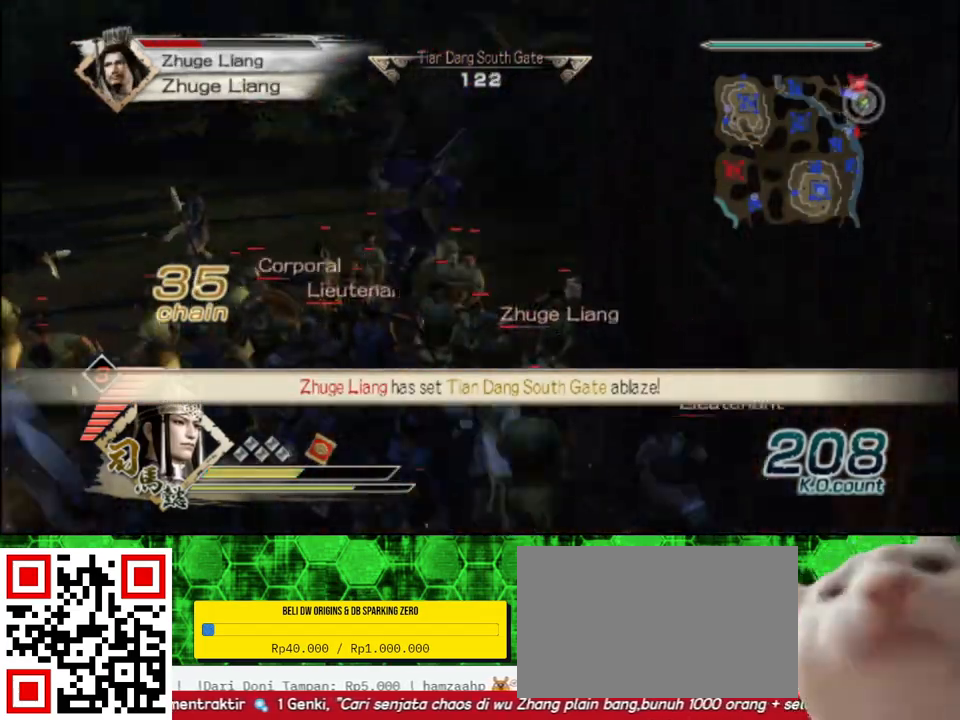
{"buttons": ["Y"], "left_stick": "down-right", "right_stick": "center", "events": [[33, "Y", "down"], [33, "left_stick", "left"], [167, "Y", "up"], [233, "Y", "down"], [267, "left_stick", "down"], [350, "Y", "up"], [433, "Y", "down"], [433, "left_stick", "down-right"]]}
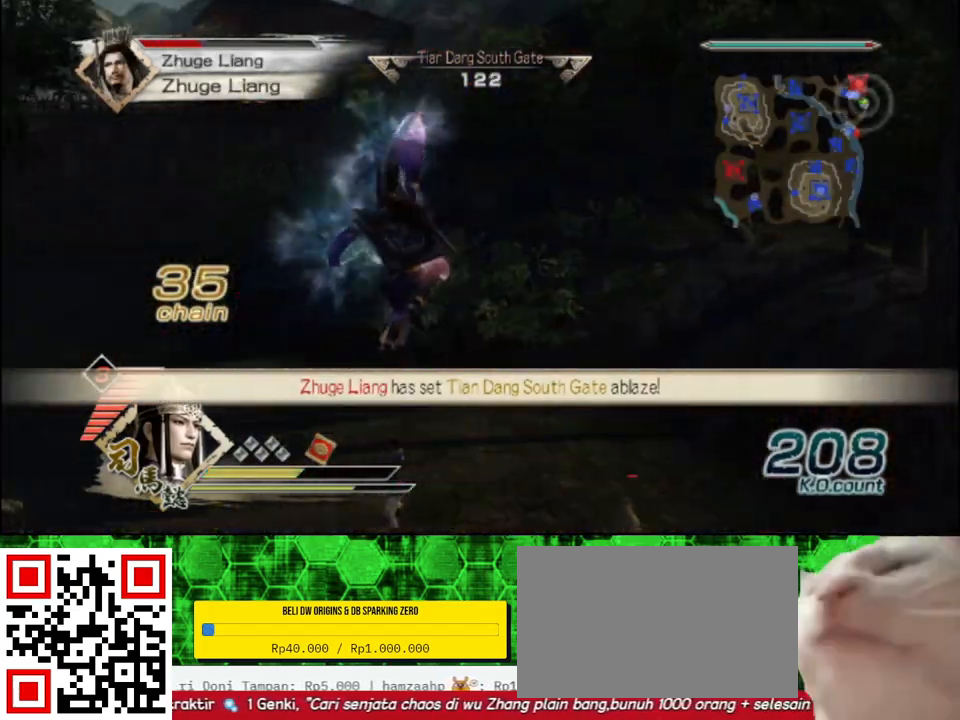
{"buttons": [], "left_stick": "down-right", "right_stick": "center", "events": [[67, "Y", "up"], [133, "Y", "down"], [250, "Y", "up"], [317, "Y", "down"], [433, "Y", "up"]]}
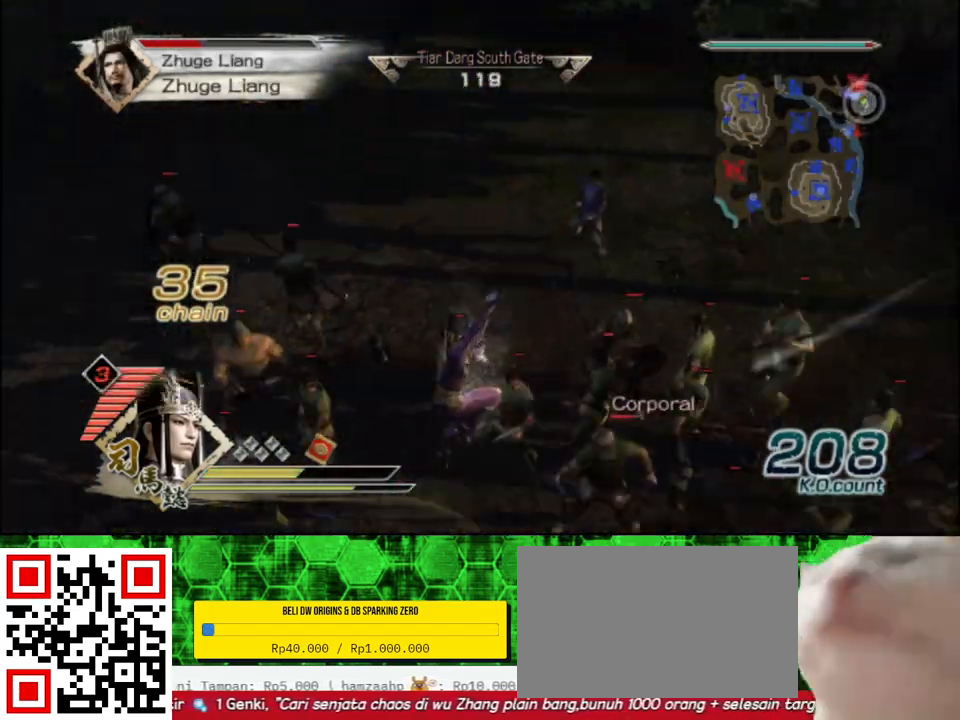
{"buttons": [], "left_stick": "right", "right_stick": "left", "events": [[283, "right_stick", "left"], [467, "left_stick", "right"]]}
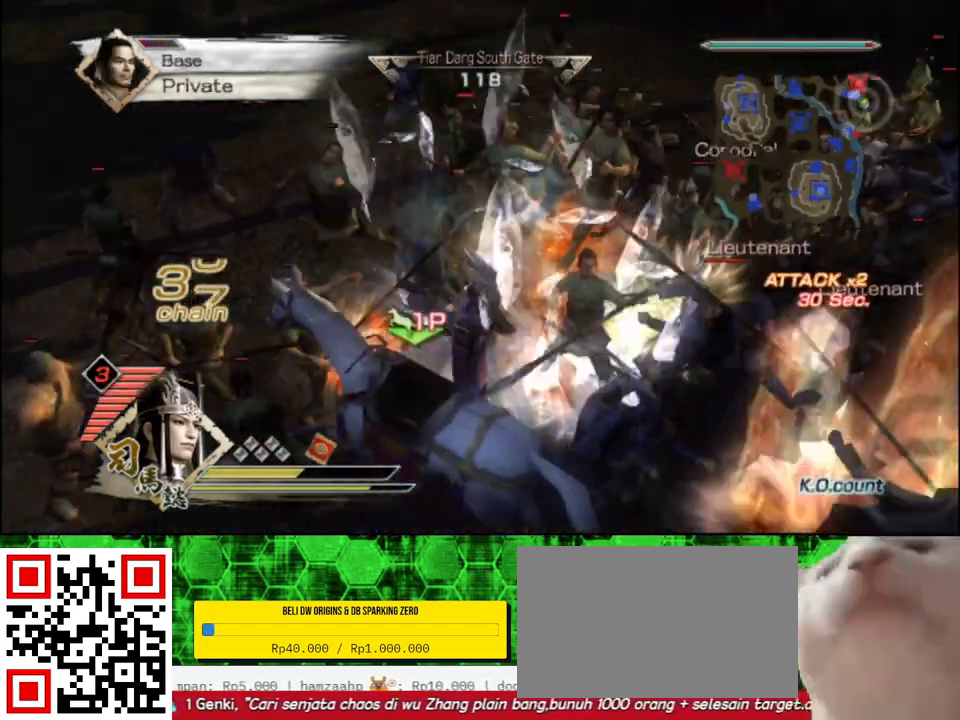
{"buttons": [], "left_stick": "up-right", "right_stick": "center", "events": [[167, "right_stick", "center"], [200, "left_stick", "up"], [383, "left_stick", "up-right"]]}
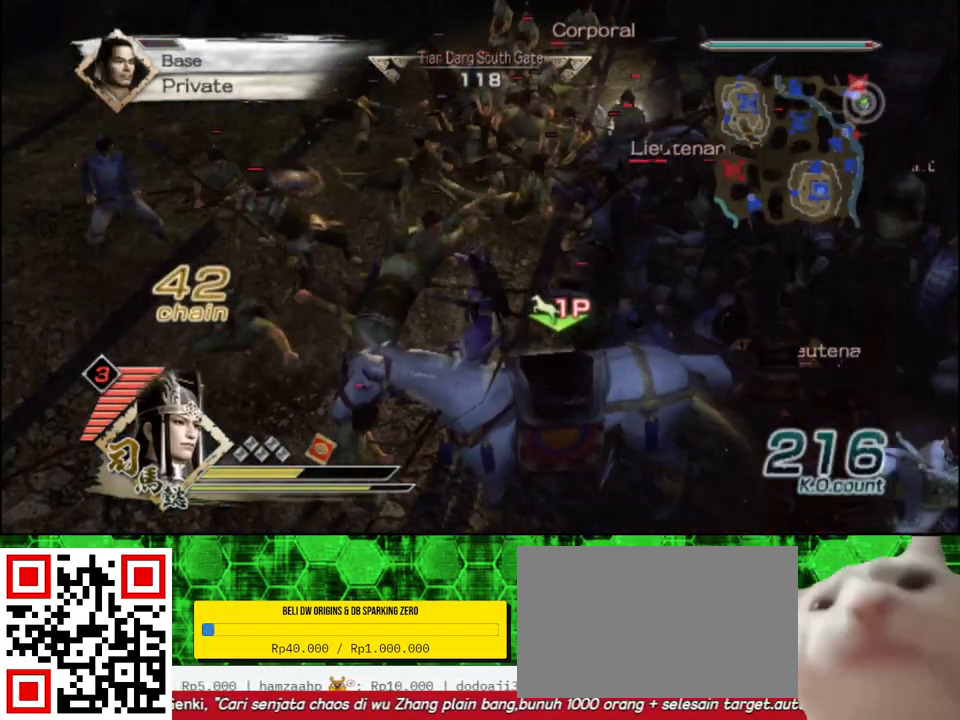
{"buttons": ["X"], "left_stick": "up-right", "right_stick": "center"}
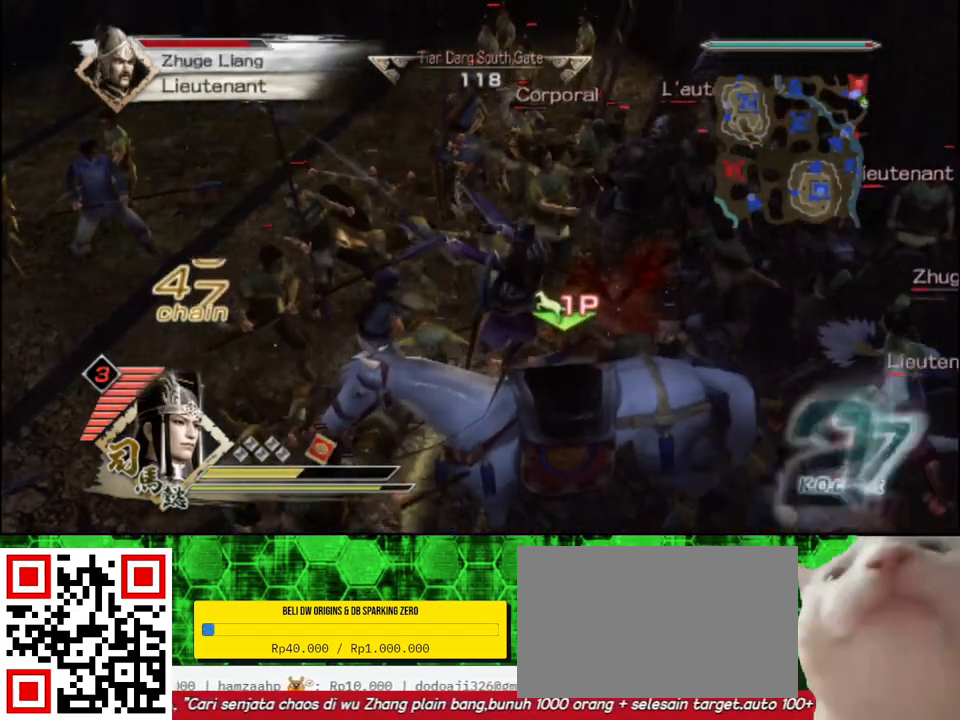
{"buttons": [], "left_stick": "up-right", "right_stick": "center"}
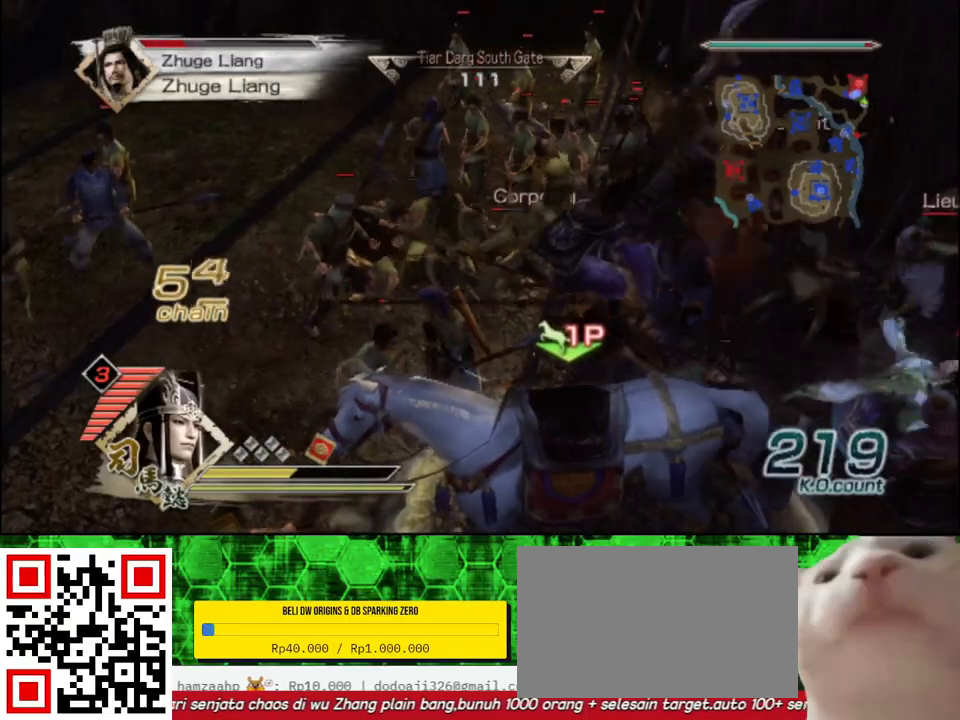
{"buttons": ["X", "L2"], "left_stick": "up-right", "right_stick": "center"}
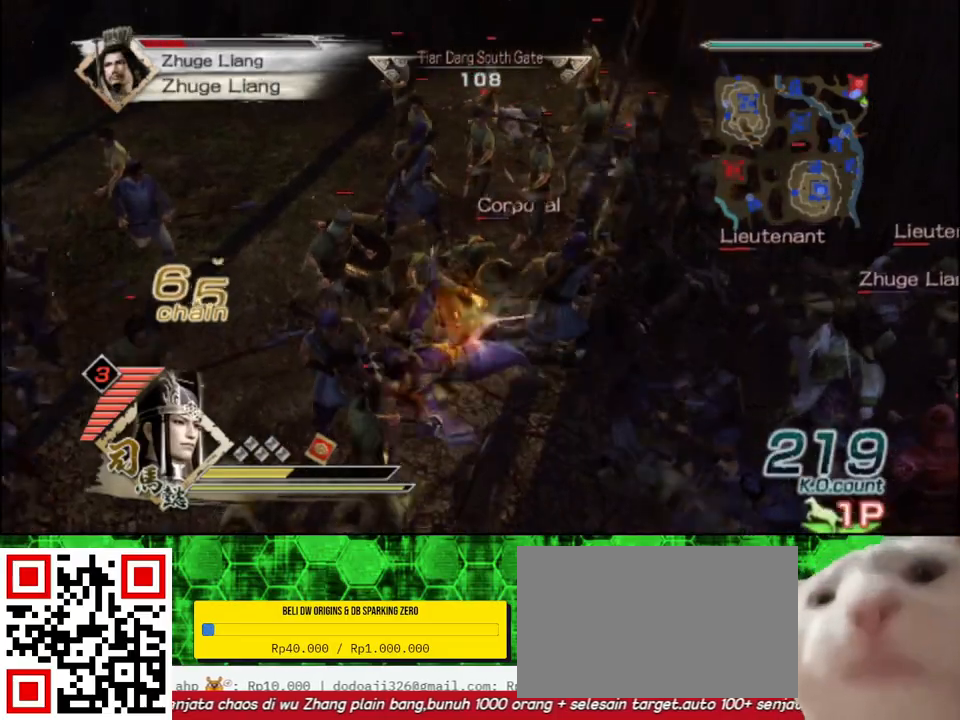
{"buttons": ["L2"], "left_stick": "up-right", "right_stick": "center"}
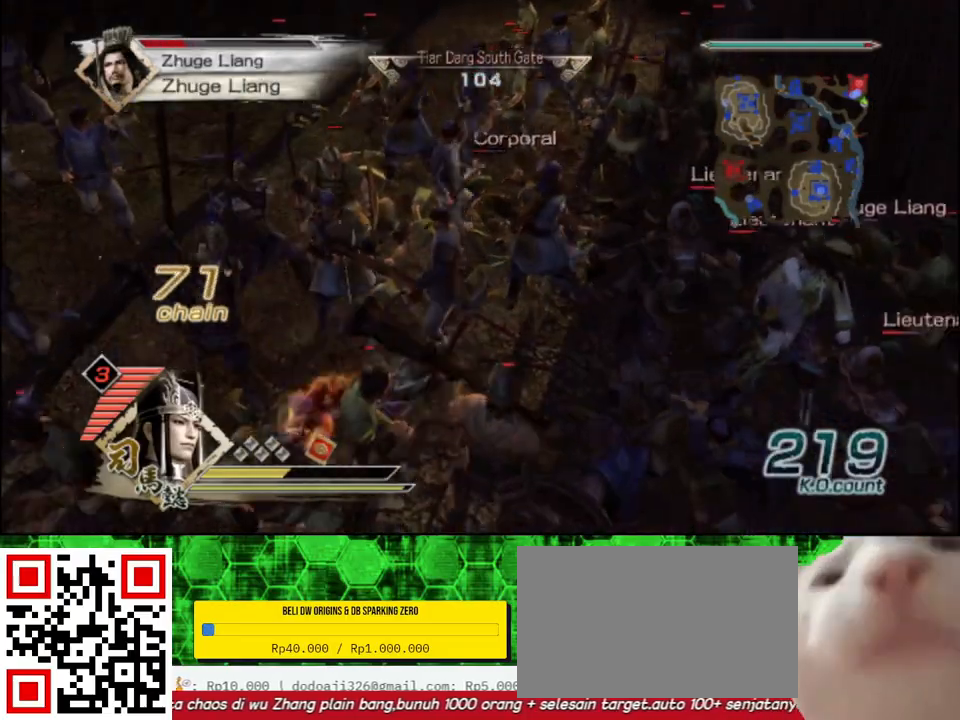
{"buttons": ["L2"], "left_stick": "left", "right_stick": "center", "events": [[50, "L2", "up"], [67, "left_stick", "up-left"], [133, "L2", "down"], [133, "left_stick", "left"], [267, "L2", "up"], [317, "L2", "down"], [433, "L2", "up"], [483, "L2", "down"]]}
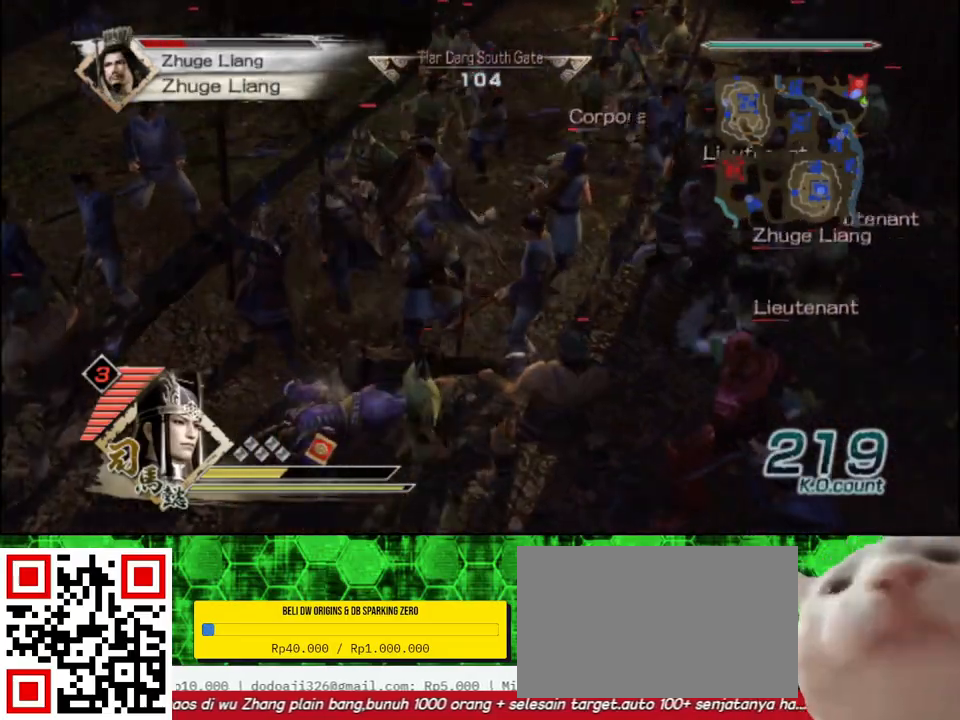
{"buttons": [], "left_stick": "up", "right_stick": "center", "events": [[50, "left_stick", "up-left"], [117, "L2", "up"], [250, "left_stick", "up"]]}
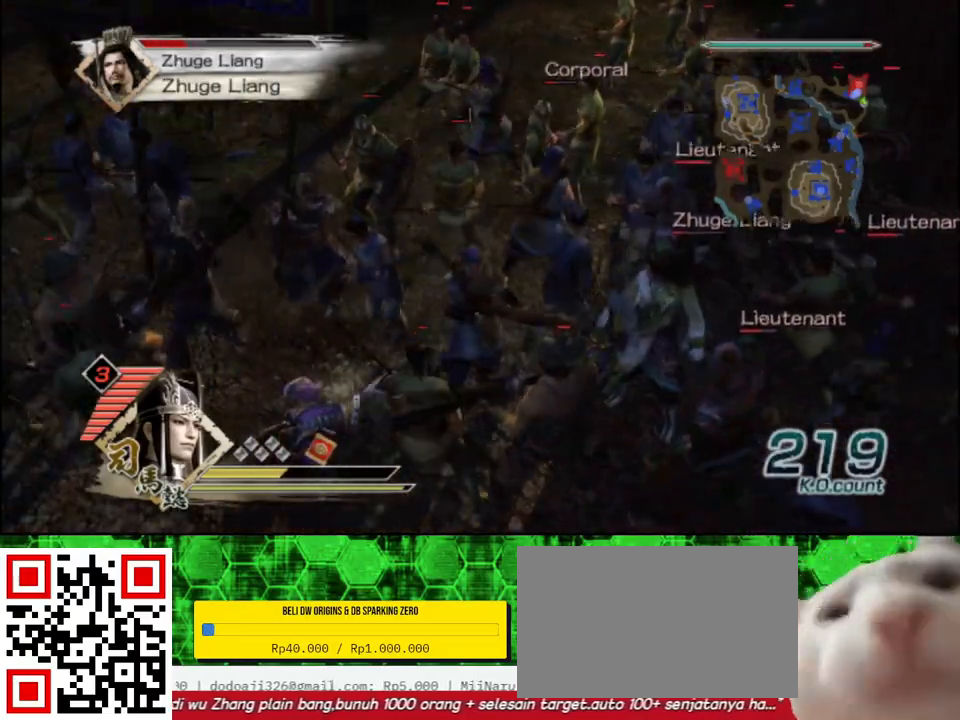
{"buttons": ["L2"], "left_stick": "up", "right_stick": "center", "events": [[267, "L2", "down"], [400, "L2", "up"], [483, "L2", "down"]]}
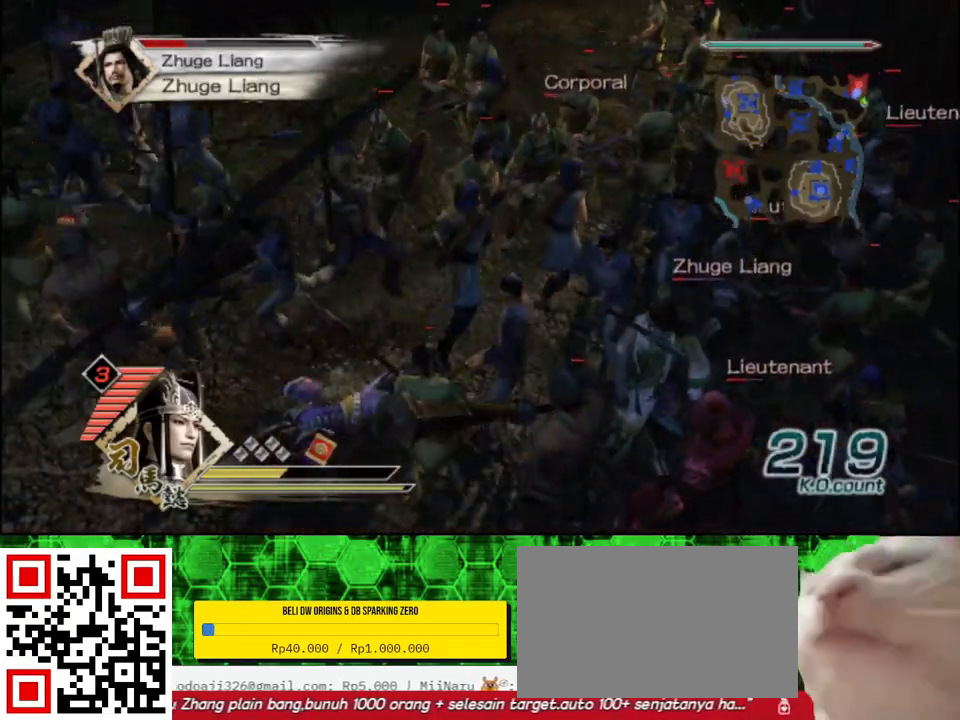
{"buttons": ["A"], "left_stick": "up", "right_stick": "center", "events": [[133, "L2", "up"], [200, "right_stick", "up-right"], [267, "right_stick", "down-right"], [350, "right_stick", "center"], [500, "A", "down"]]}
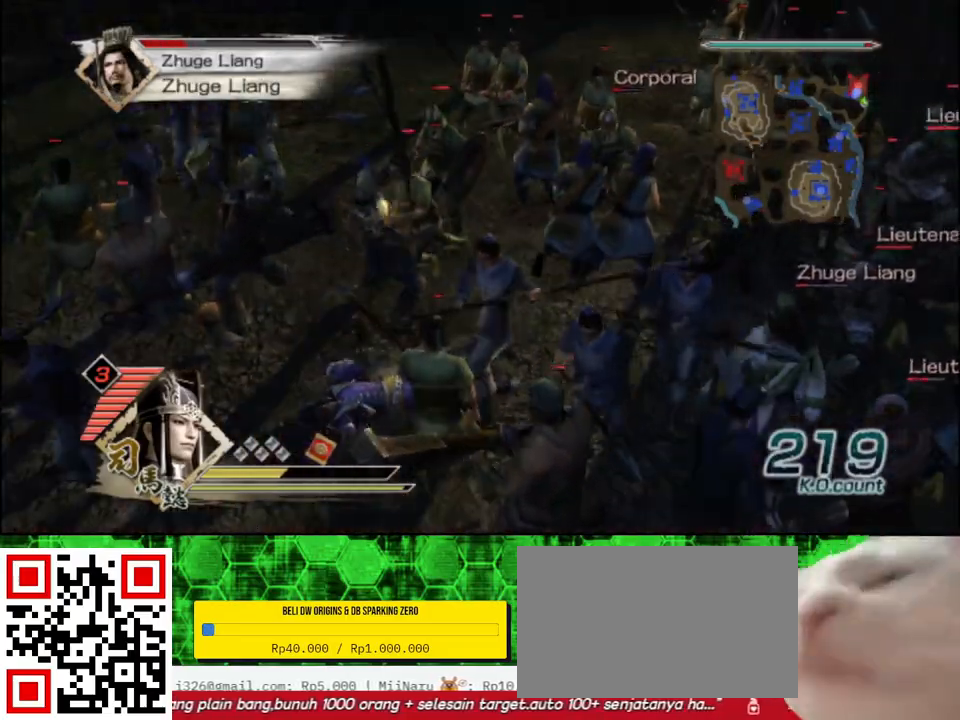
{"buttons": ["L2"], "left_stick": "up", "right_stick": "center", "events": [[117, "A", "up"], [417, "L2", "down"]]}
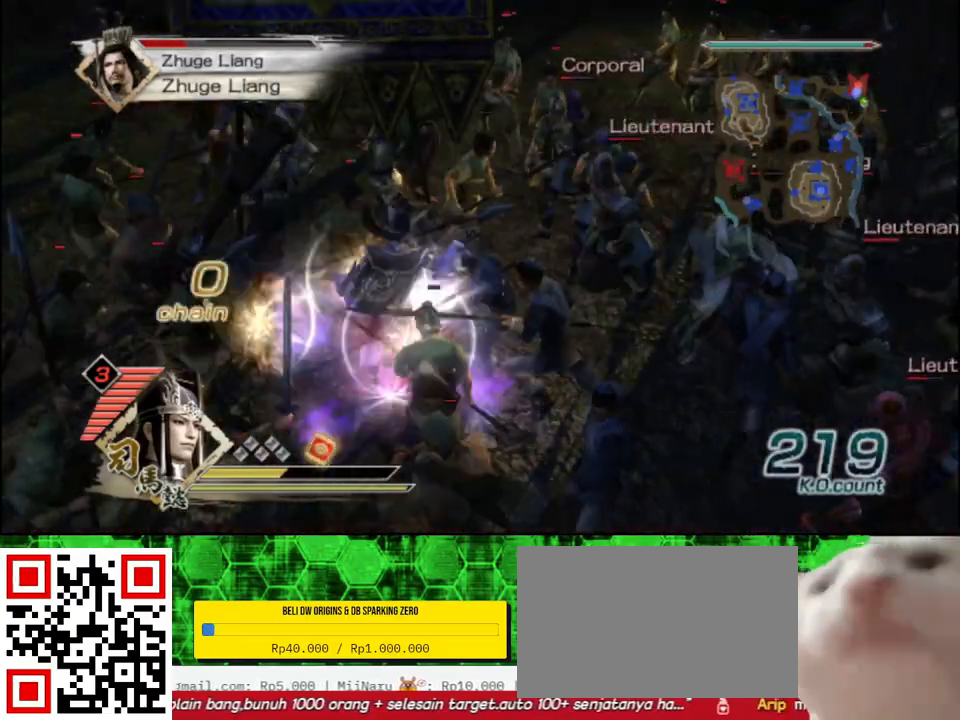
{"buttons": ["X"], "left_stick": "right", "right_stick": "center"}
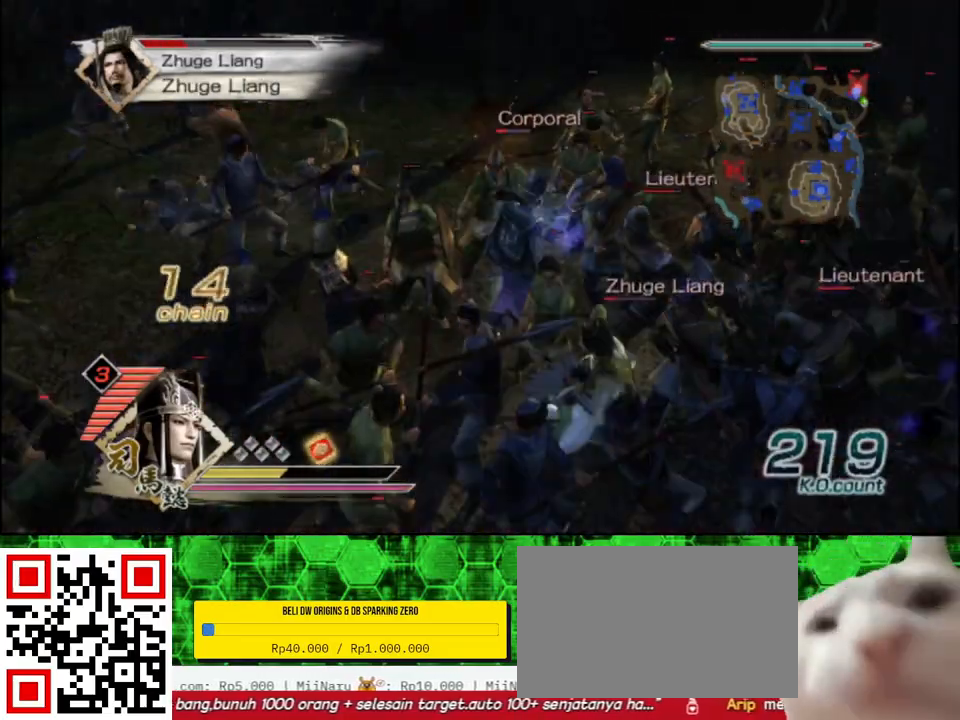
{"buttons": [], "left_stick": "down-right", "right_stick": "center"}
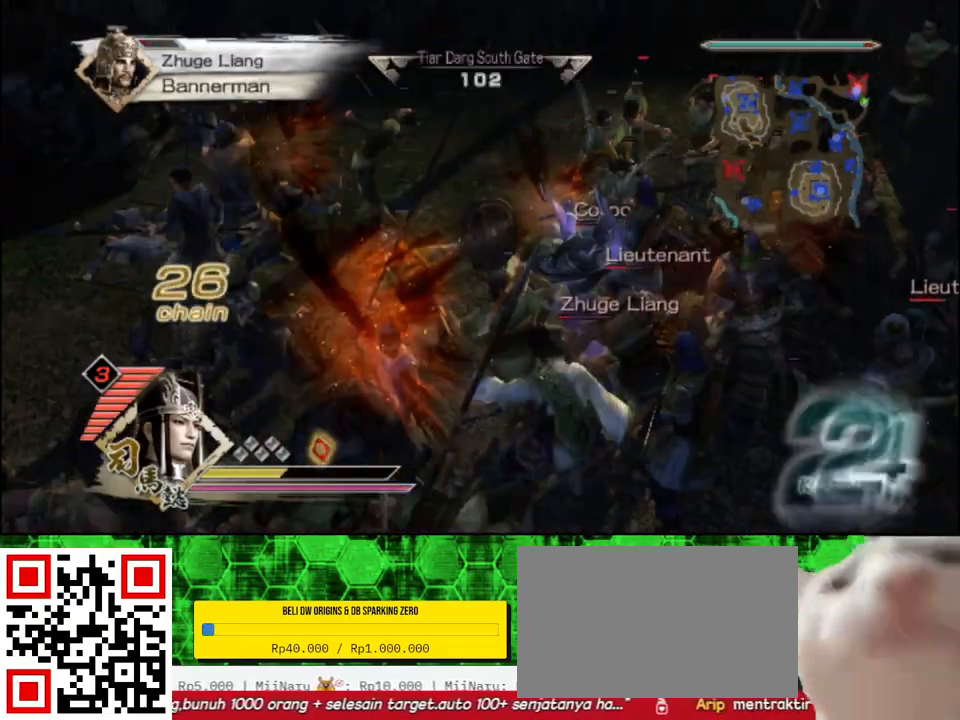
{"buttons": [], "left_stick": "down", "right_stick": "center", "events": [[167, "left_stick", "down"]]}
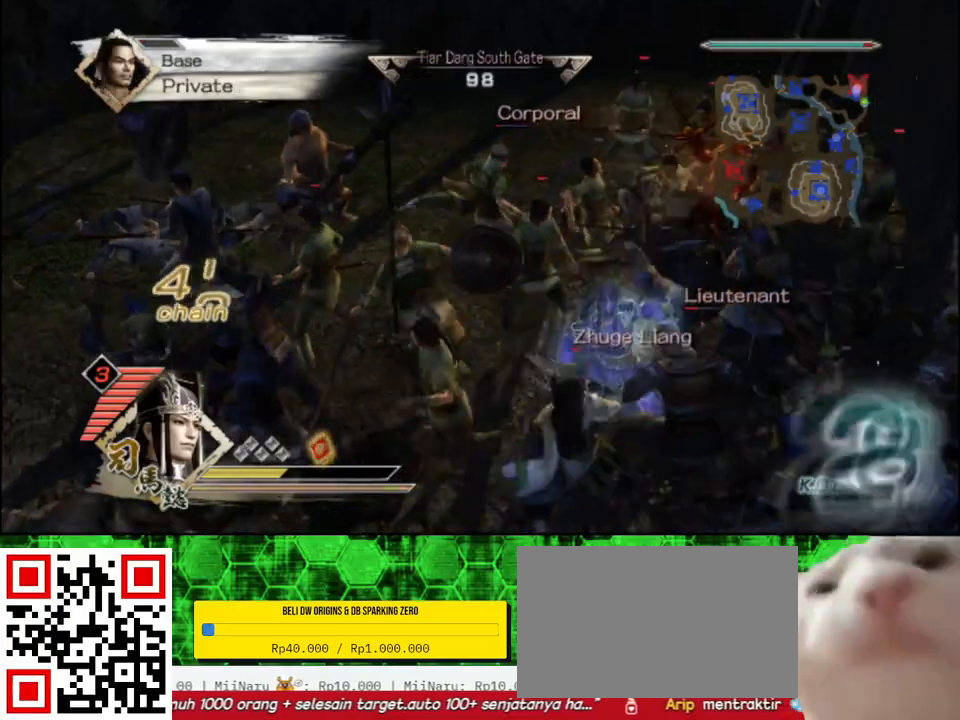
{"buttons": ["X"], "left_stick": "down-left", "right_stick": "center"}
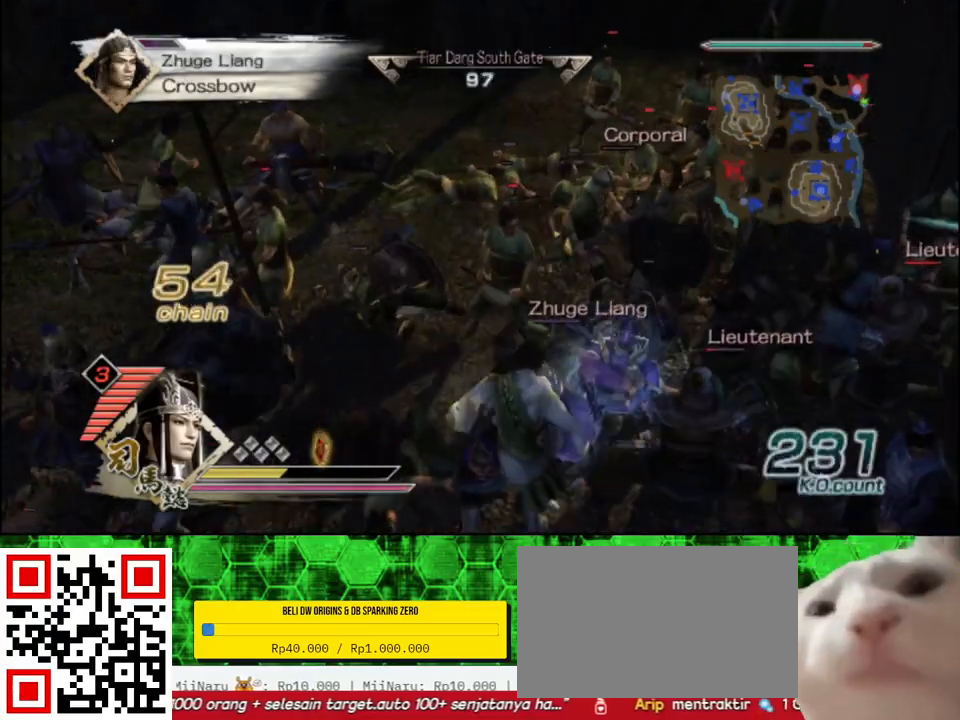
{"buttons": [], "left_stick": "down-left", "right_stick": "center"}
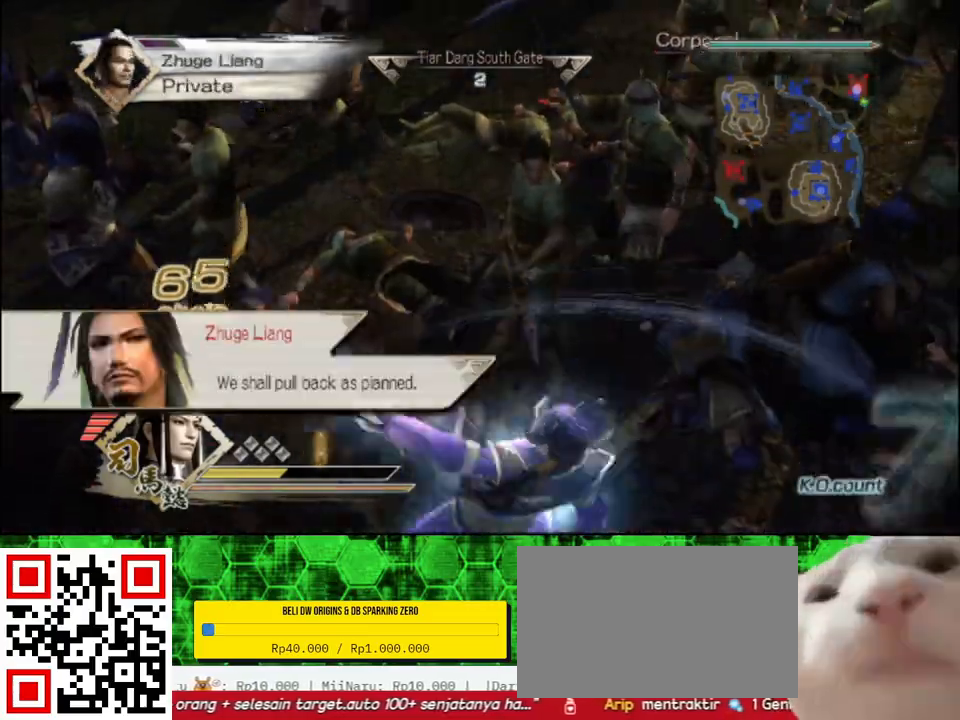
{"buttons": ["X"], "left_stick": "down-left", "right_stick": "center"}
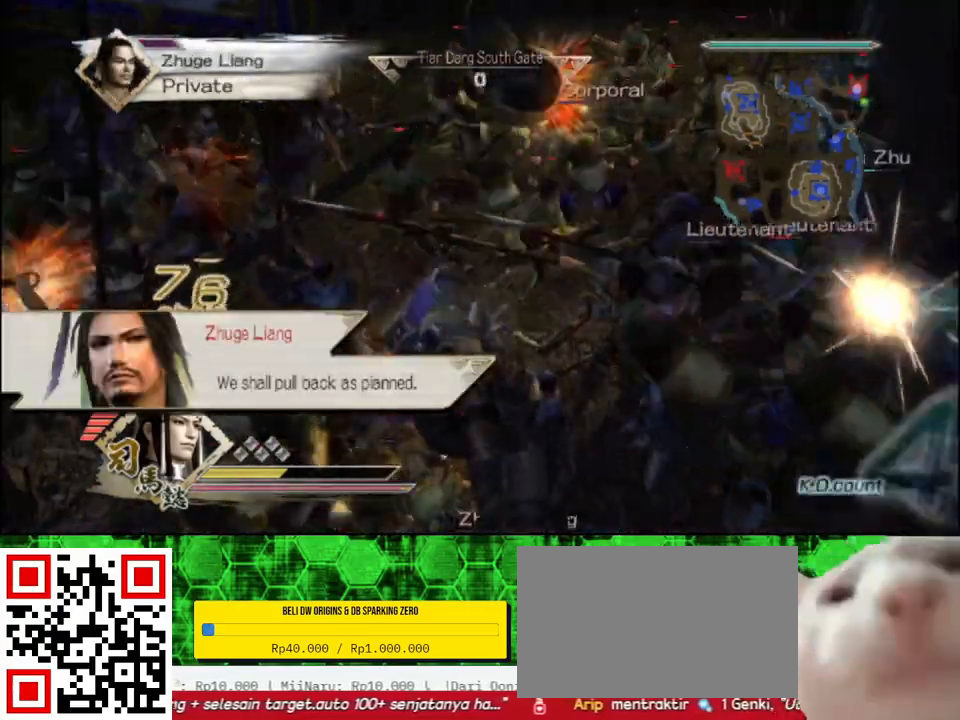
{"buttons": [], "left_stick": "up-left", "right_stick": "center"}
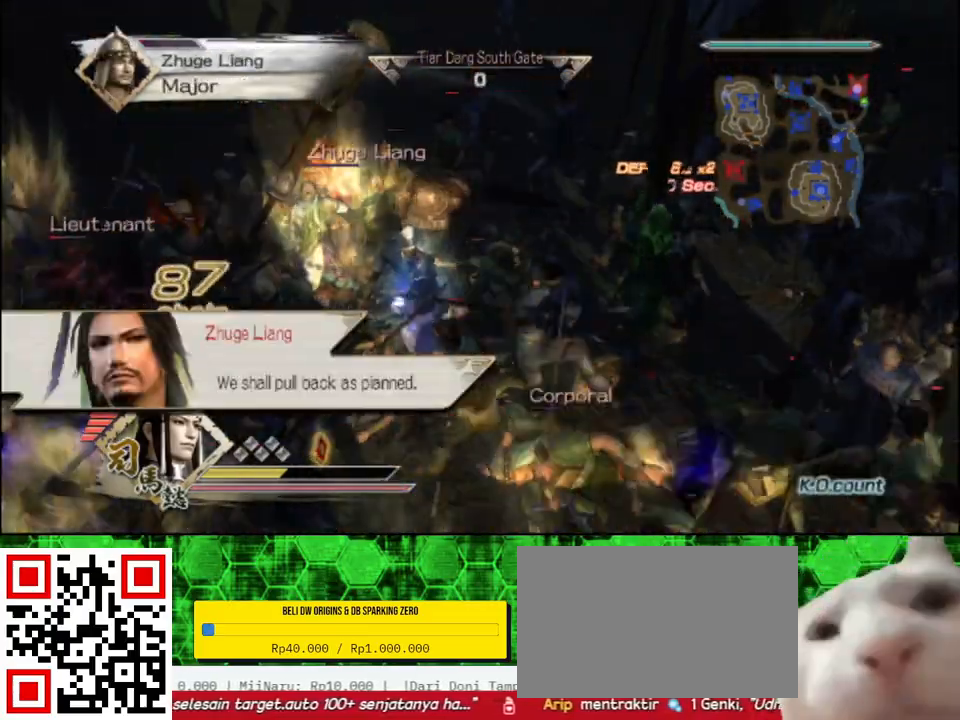
{"buttons": [], "left_stick": "left", "right_stick": "center", "events": [[33, "left_stick", "left"]]}
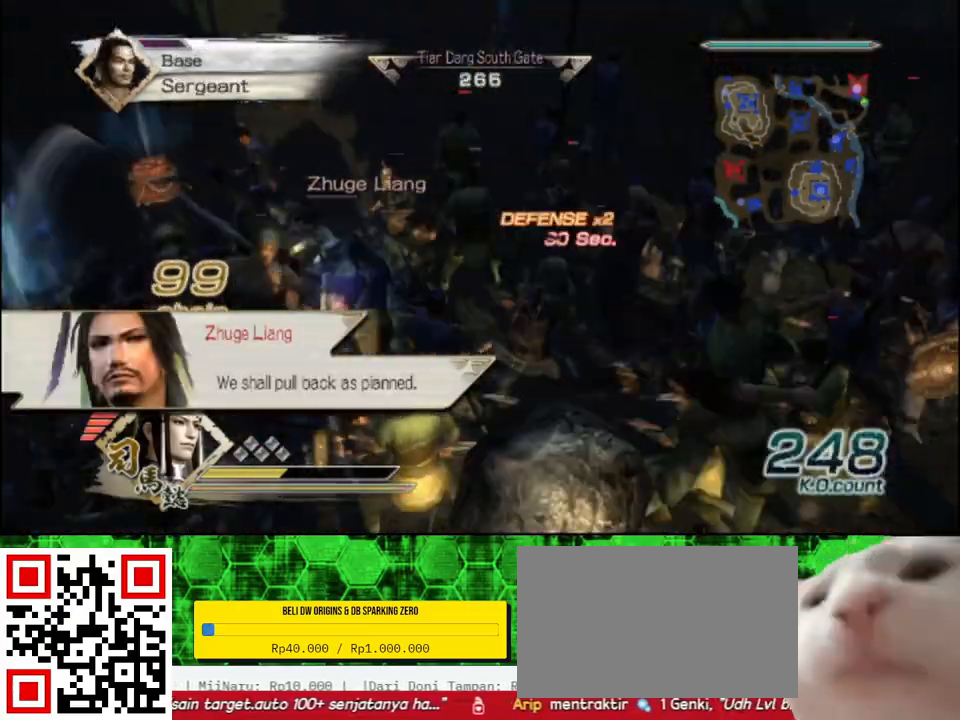
{"buttons": ["X"], "left_stick": "left", "right_stick": "center"}
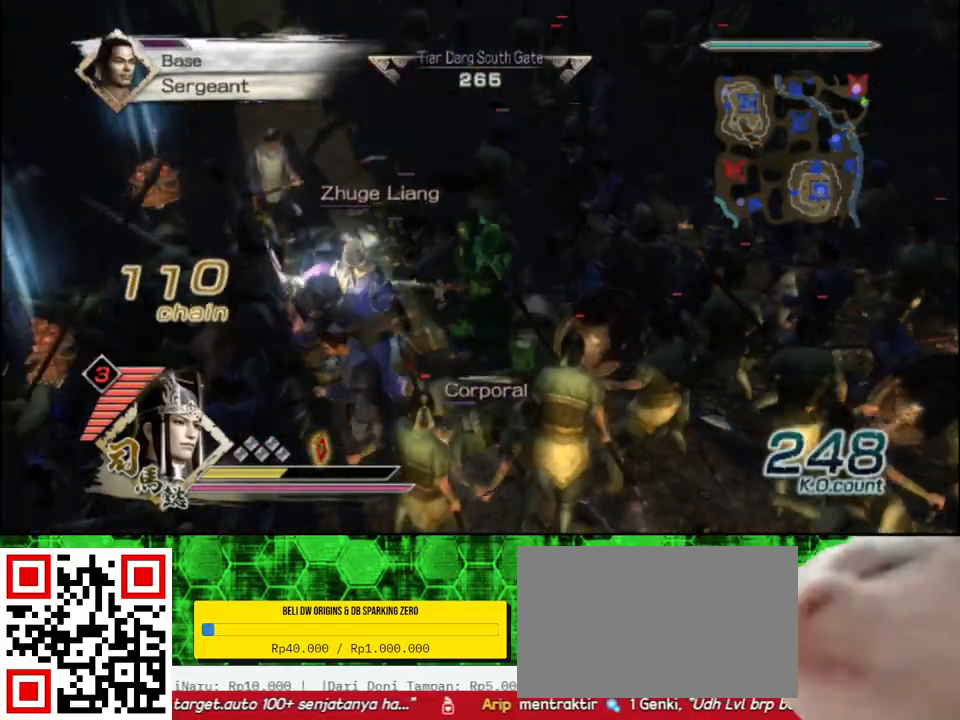
{"buttons": [], "left_stick": "up-left", "right_stick": "center"}
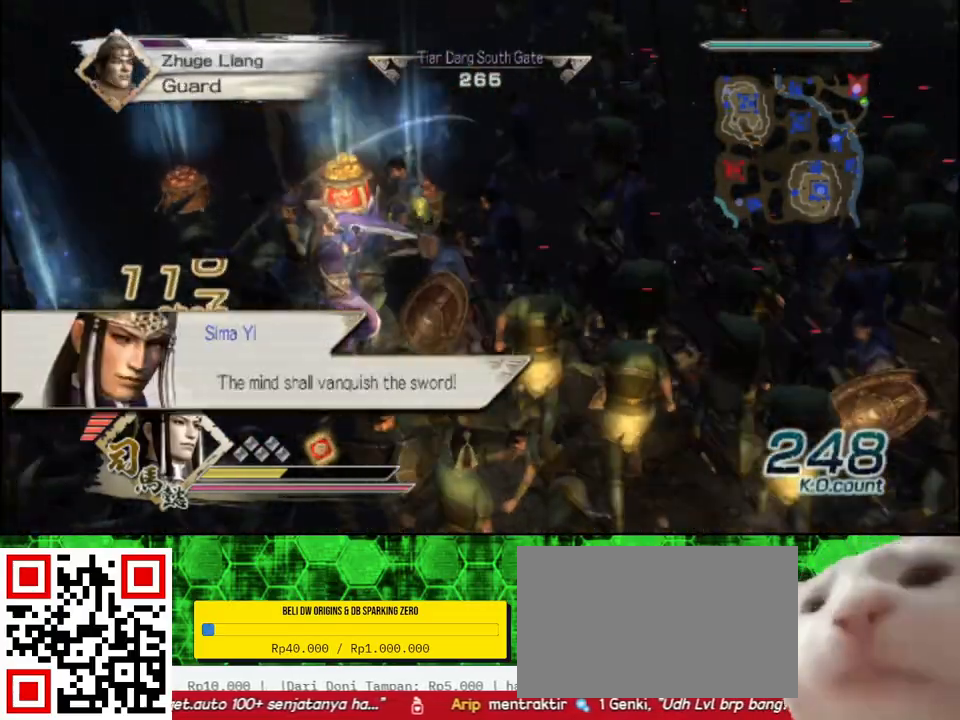
{"buttons": ["X"], "left_stick": "up", "right_stick": "center"}
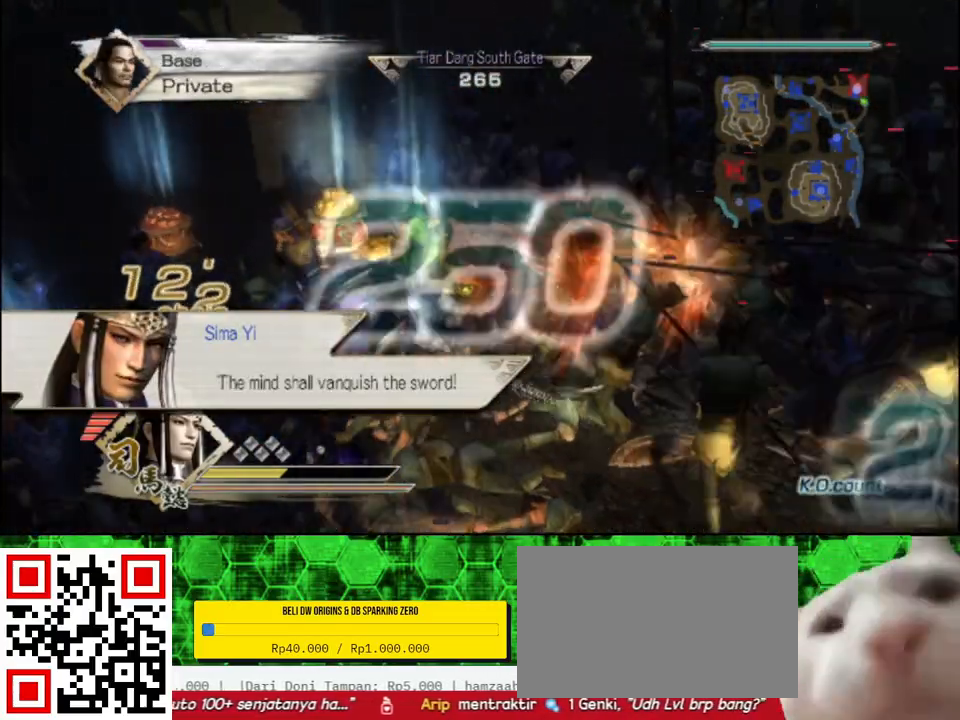
{"buttons": [], "left_stick": "up", "right_stick": "center"}
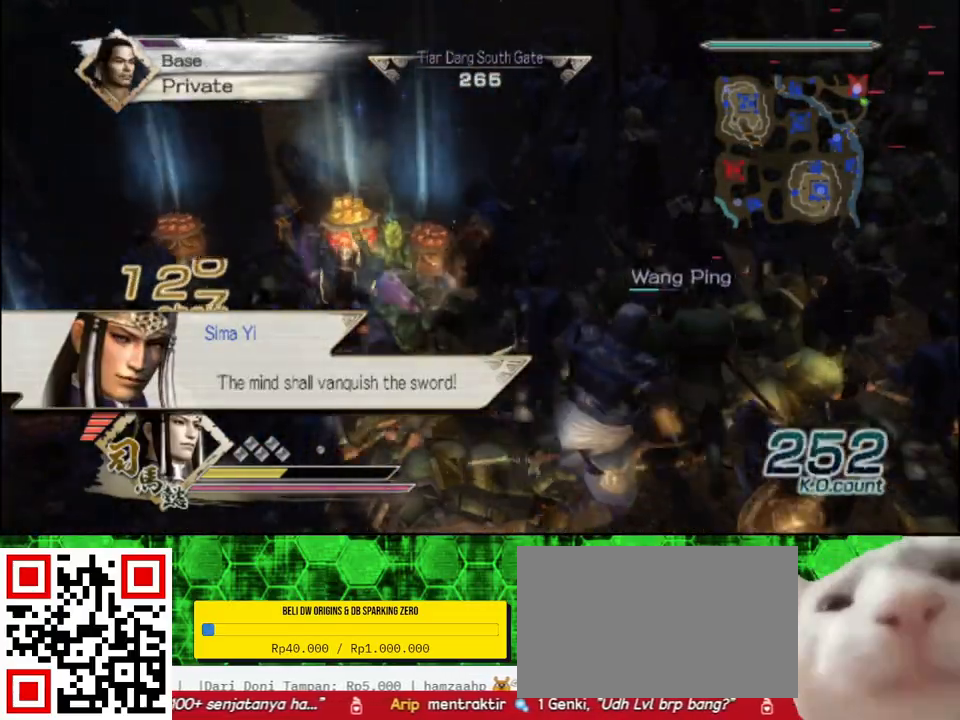
{"buttons": ["X"], "left_stick": "up-right", "right_stick": "center"}